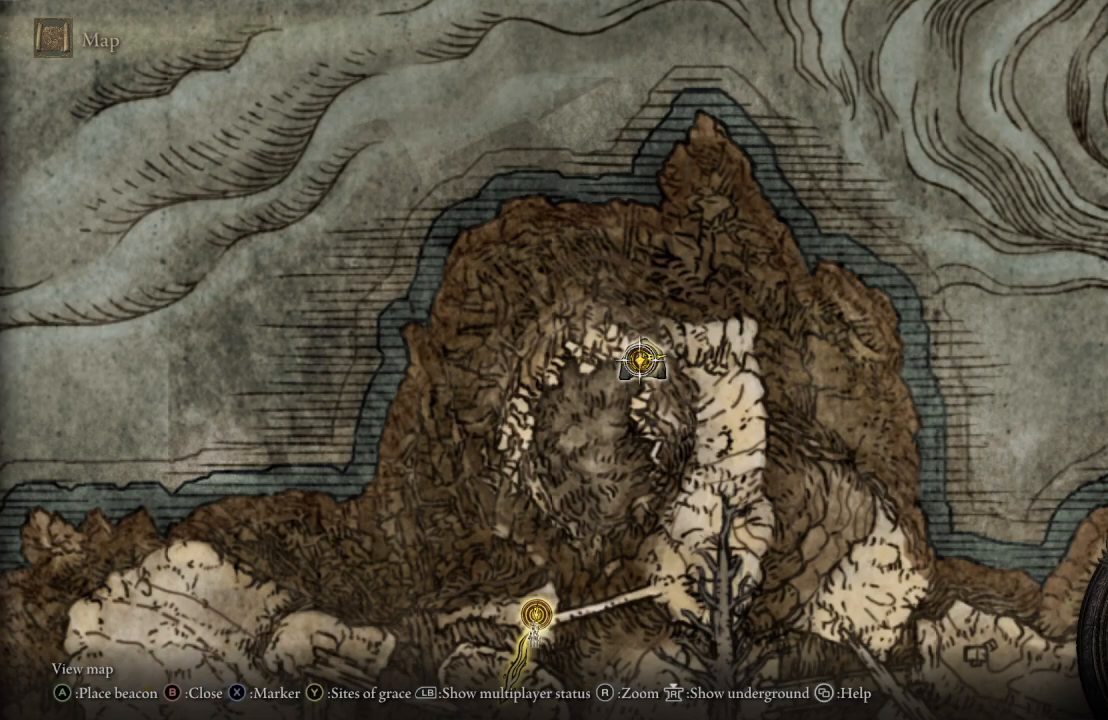
Gameplay with a controller (Xbox layout); each line is a JSON object with the inputs held at the frame after it. "events" lists button and stick changes between this image and that frame as [ms after this image, input, new state], when the widget could be followed in between.
{"buttons": [], "left_stick": "down", "right_stick": "center", "events": [[50, "left_stick", "down"], [300, "right_stick", "down"], [483, "right_stick", "center"]]}
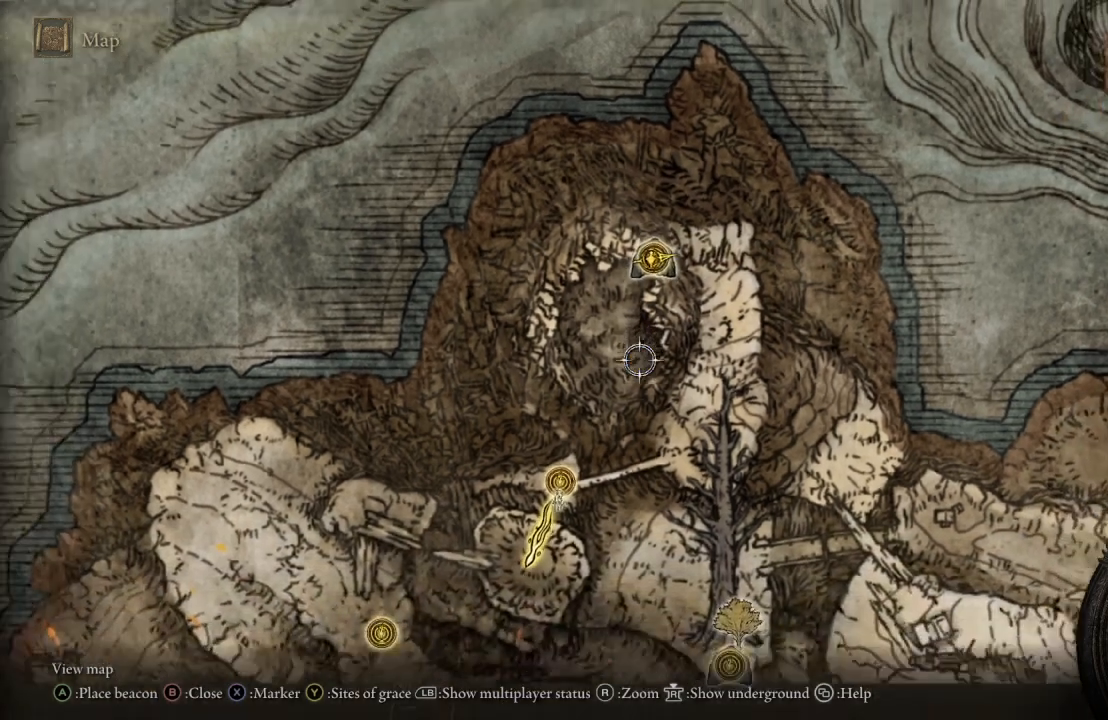
{"buttons": [], "left_stick": "down-left", "right_stick": "center", "events": [[200, "left_stick", "down-left"]]}
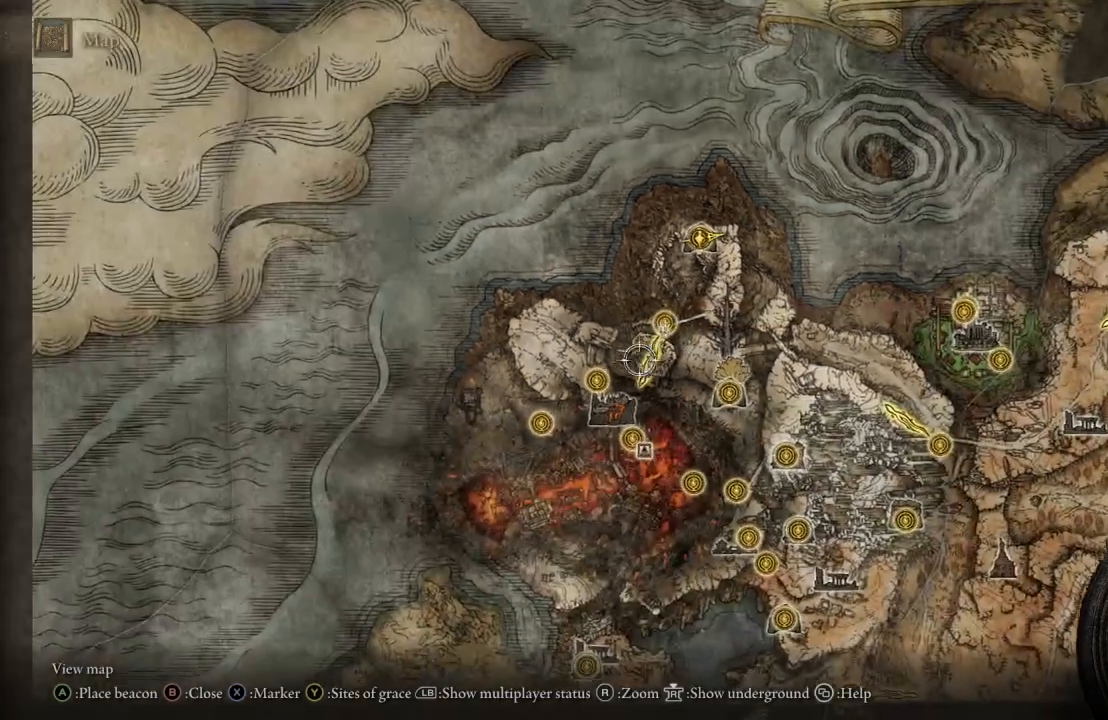
{"buttons": [], "left_stick": "center", "right_stick": "center", "events": [[167, "left_stick", "down"], [383, "left_stick", "right"], [433, "left_stick", "center"]]}
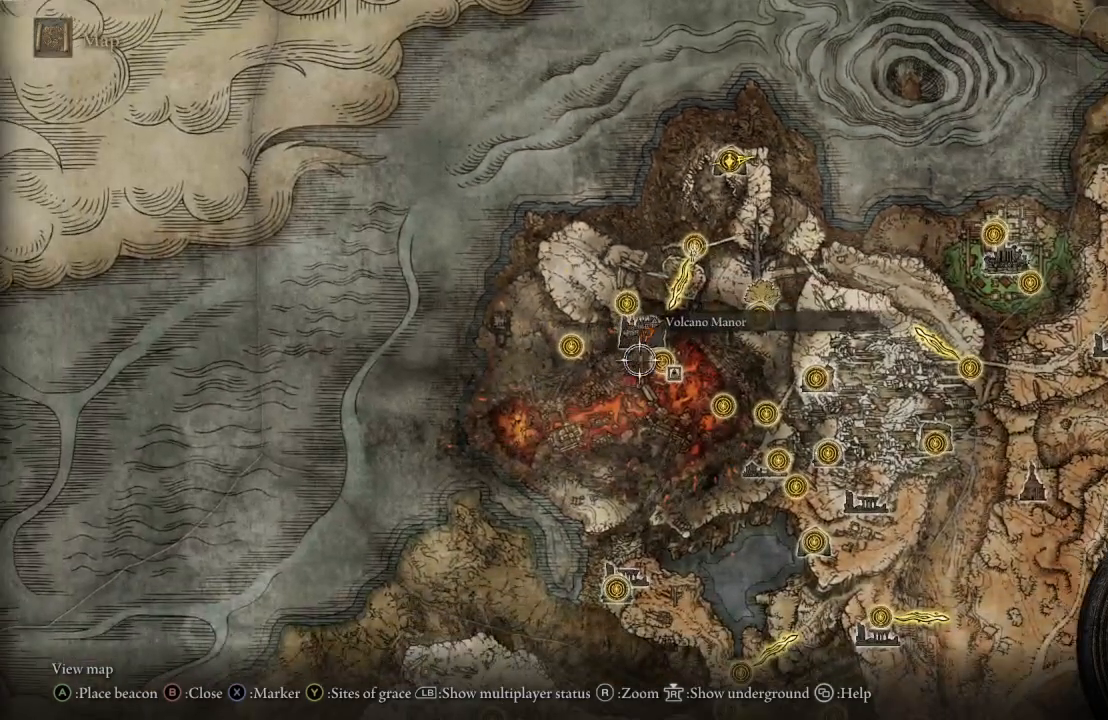
{"buttons": [], "left_stick": "center", "right_stick": "center", "events": [[267, "right_stick", "up"], [483, "right_stick", "center"]]}
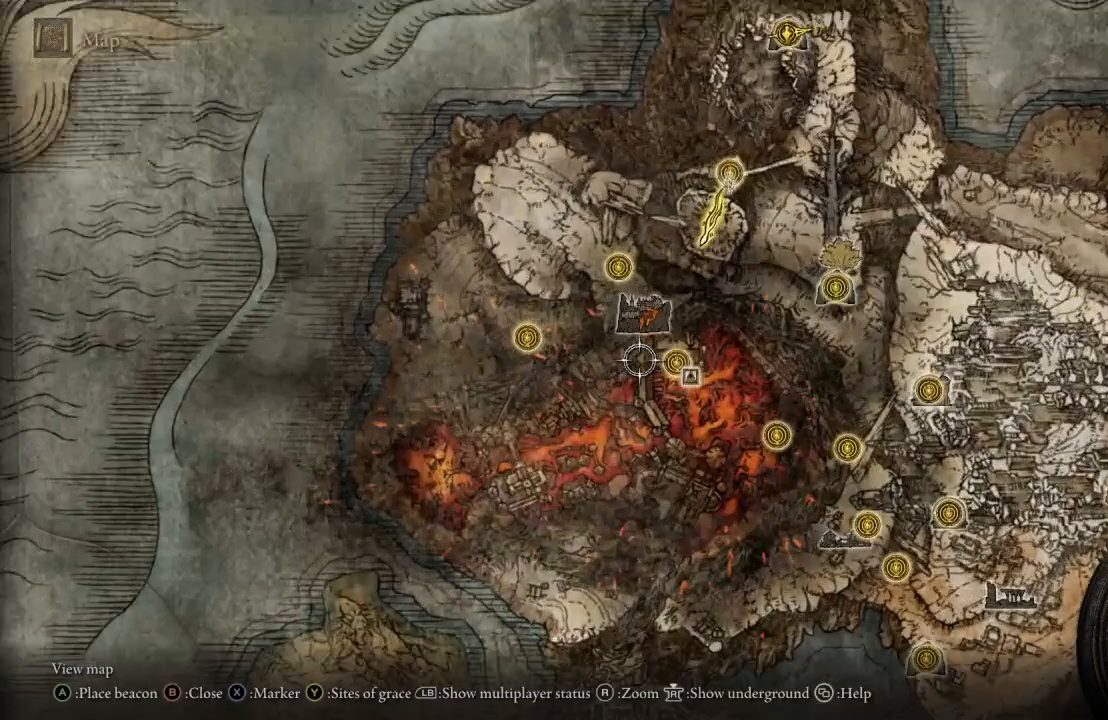
{"buttons": [], "left_stick": "center", "right_stick": "center", "events": [[33, "left_stick", "right"], [283, "left_stick", "center"]]}
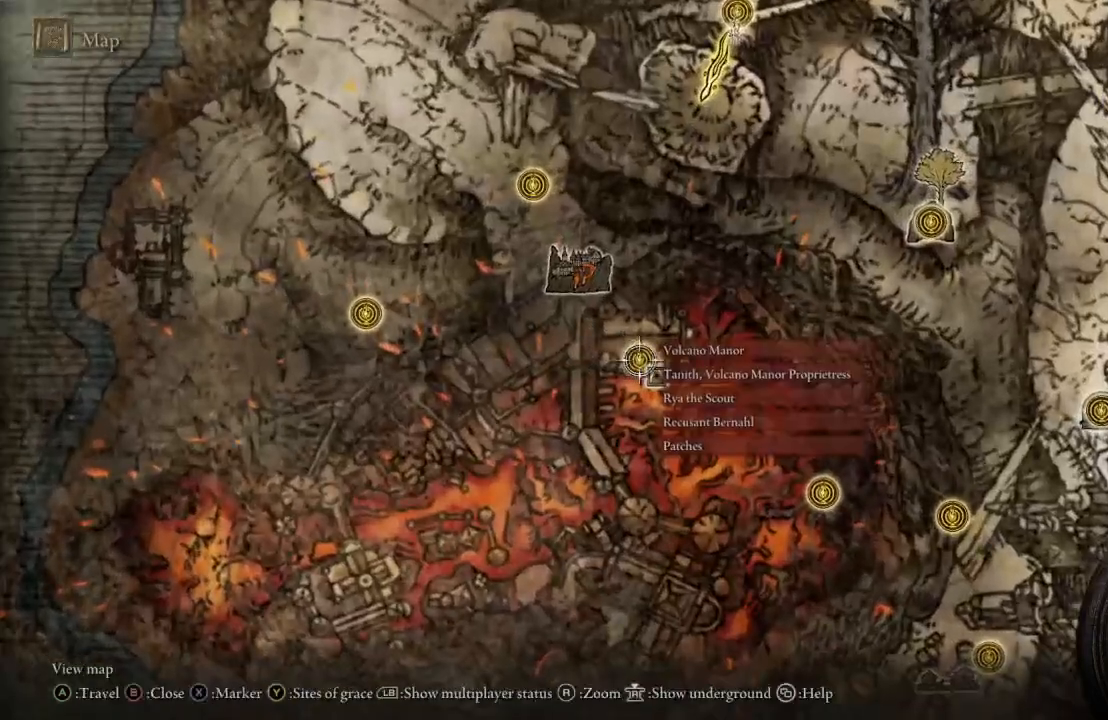
{"buttons": [], "left_stick": "center", "right_stick": "center", "events": []}
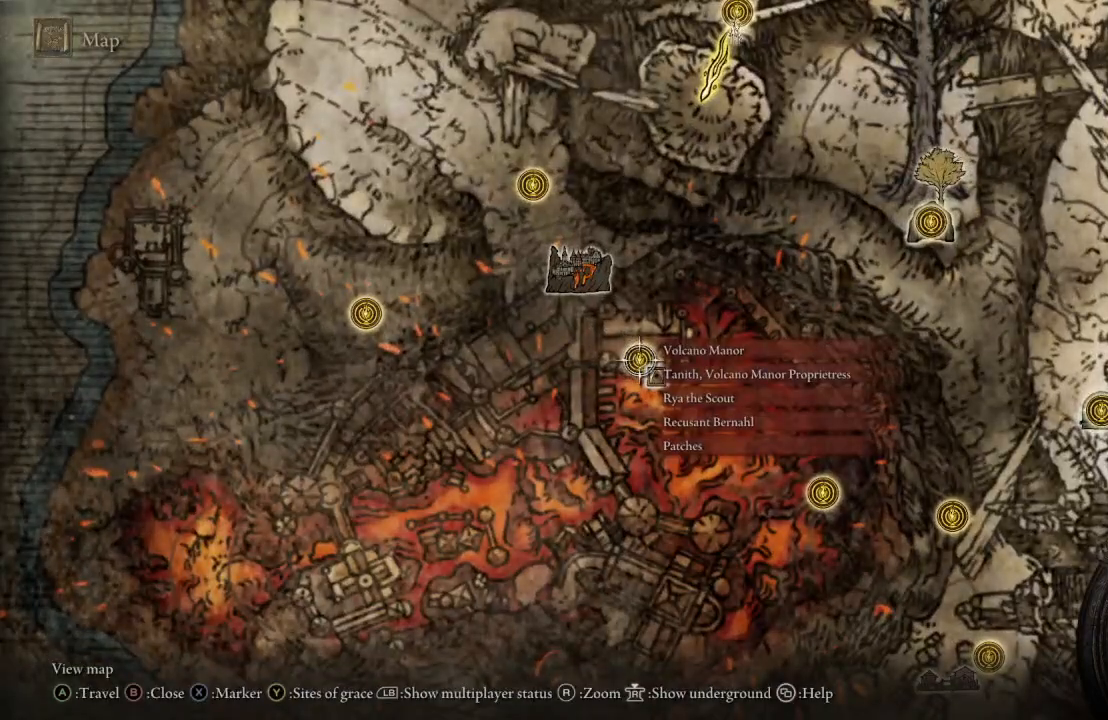
{"buttons": ["A"], "left_stick": "center", "right_stick": "center", "events": [[467, "A", "down"]]}
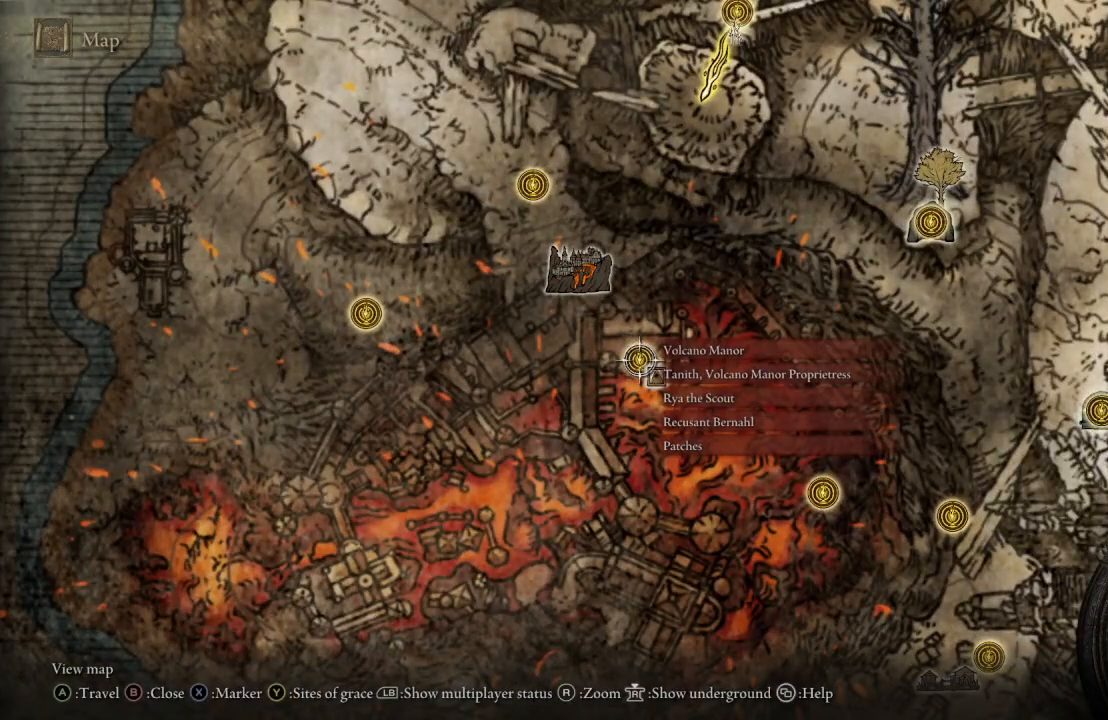
{"buttons": [], "left_stick": "center", "right_stick": "center", "events": [[233, "A", "up"]]}
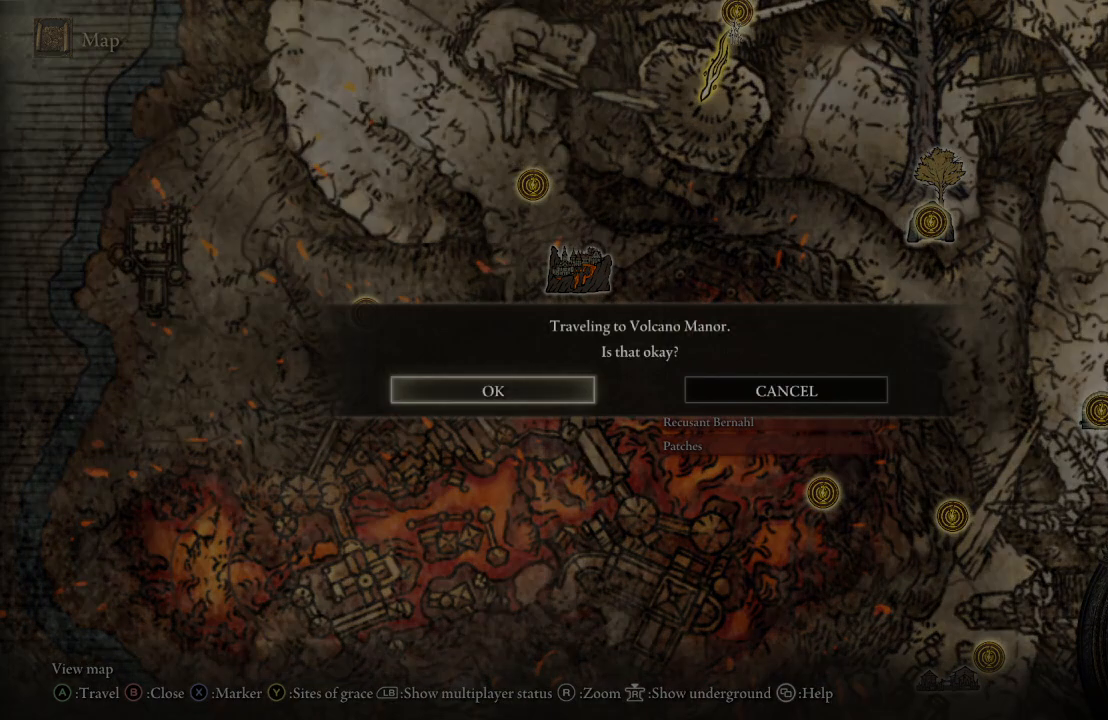
{"buttons": [], "left_stick": "center", "right_stick": "center", "events": []}
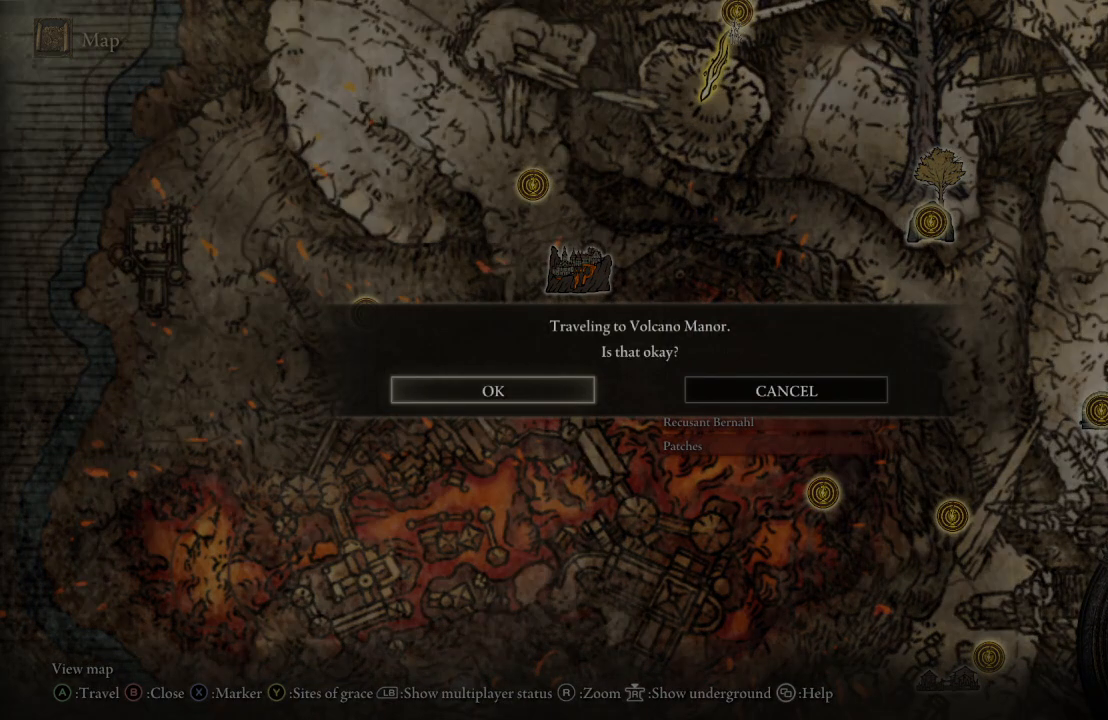
{"buttons": [], "left_stick": "center", "right_stick": "center", "events": [[167, "A", "down"], [283, "A", "up"]]}